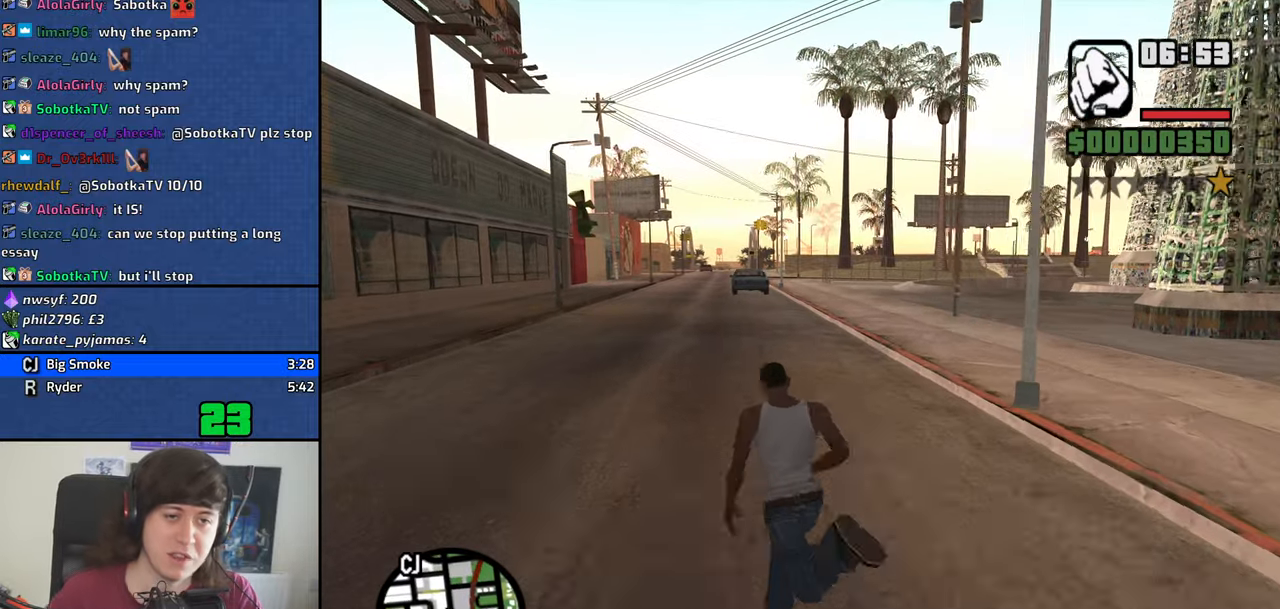
Gameplay with keyboard; each line is a JSON object with the keys held at the frame after it. "events" lists presses ("down") and releases ("up") of "1", "2", "3", "4", "5", "6", "8", "a", "alt", "b", "c", "ctrl", "d", "dn", "down", "e", "escape", "f", "f1", "f2", "f3", "g", "h", "left", "n", "num2", "q", "r", "right", "s", "shift", "space", "t", "tab", "v", "w", "x", "y" and "z" between this image and that frame as [ms after this image, input, new state], when the widget could be followed in between. No other keys are recorded. Mouse input is not recorded. Key names are as the overlay labels them; some are game actions (e.g. jump) rather than physical keys. Not read: other_keys.
{"keys": ["w"], "events": [[133, "a", "up"], [183, "space", "down"], [233, "space", "up"]]}
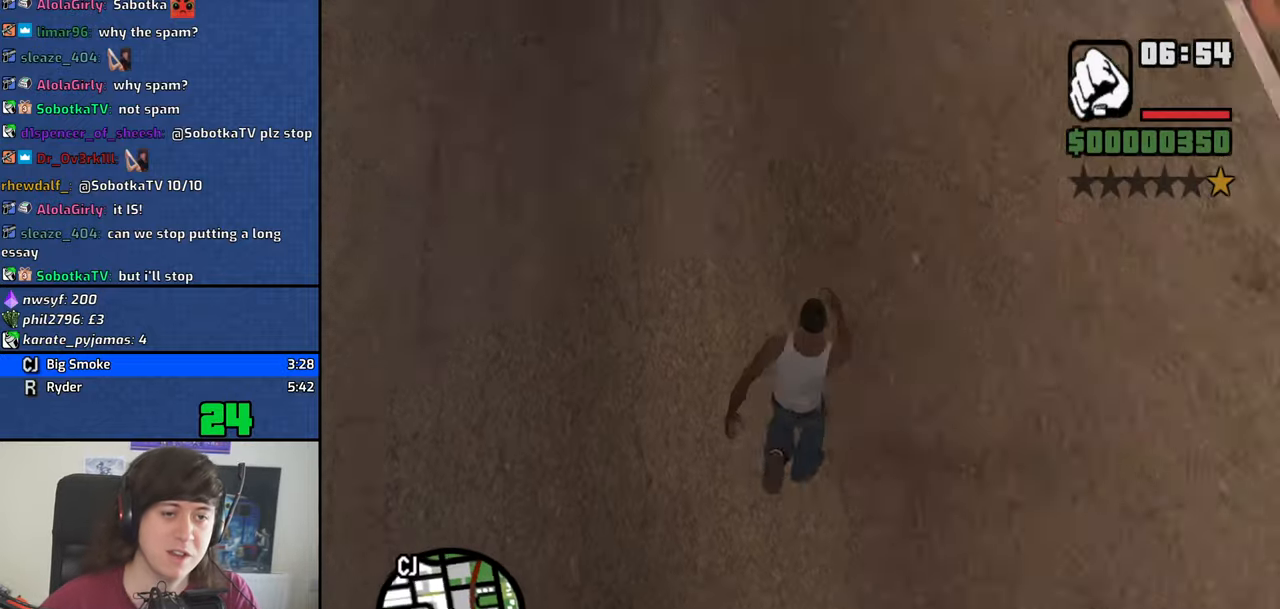
{"keys": ["a"], "events": [[150, "space", "down"], [250, "space", "up"], [383, "a", "down"], [383, "space", "down"], [433, "space", "up"], [483, "w", "up"]]}
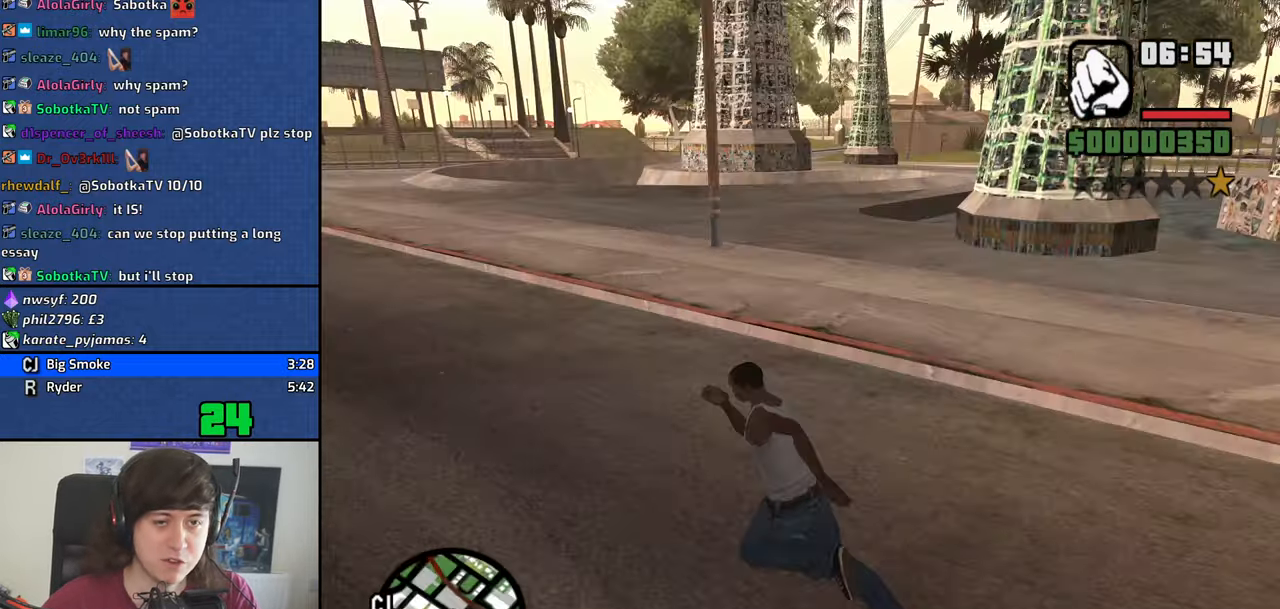
{"keys": ["s", "space"], "events": [[83, "space", "down"], [116, "s", "down"], [166, "space", "up"], [316, "space", "down"], [350, "space", "up"], [400, "a", "up"], [500, "space", "down"]]}
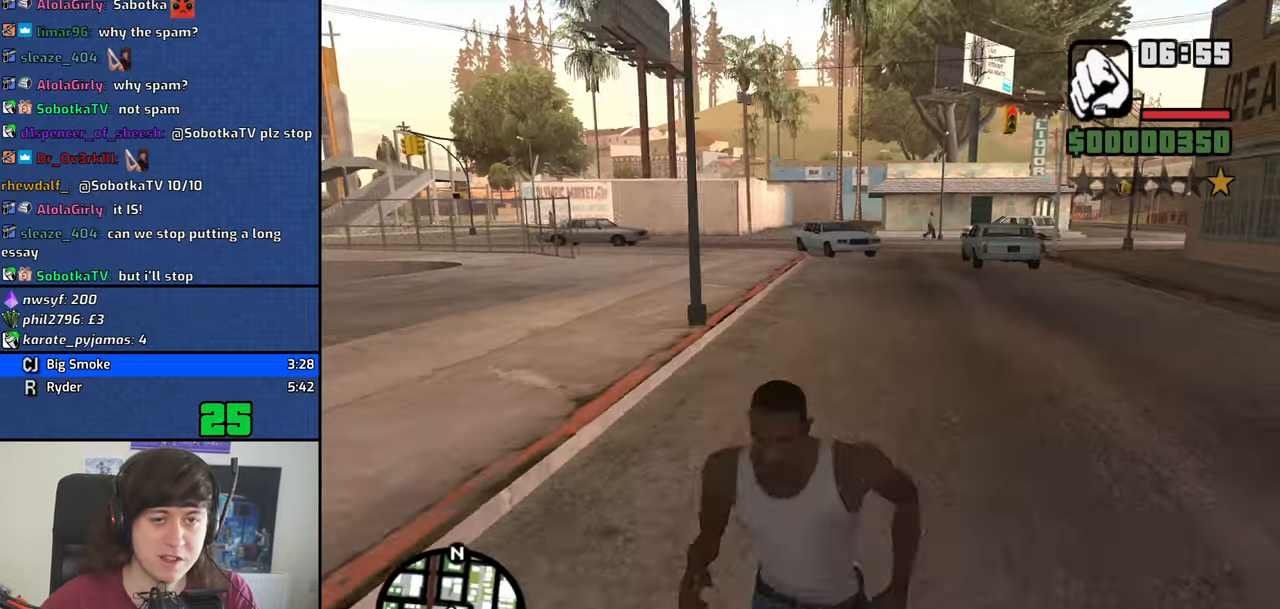
{"keys": ["a", "w"], "events": [[100, "space", "up"], [182, "a", "down"], [232, "s", "up"], [232, "space", "down"], [332, "space", "up"], [366, "w", "down"]]}
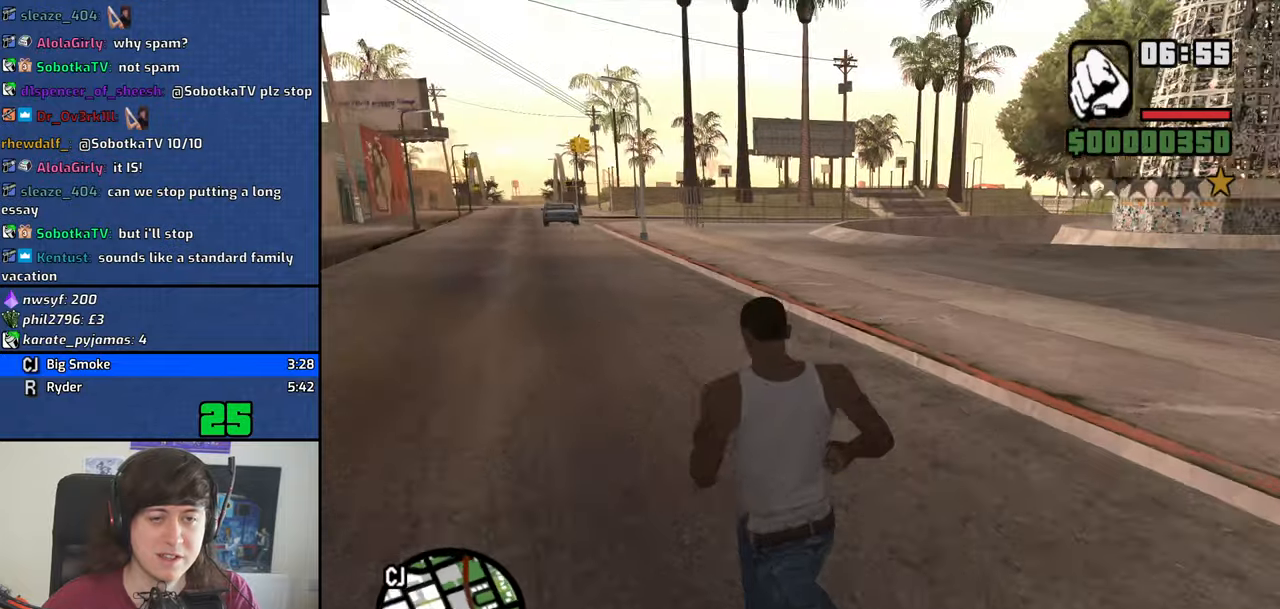
{"keys": [], "events": [[17, "a", "up"], [250, "a", "down"], [383, "a", "up"], [383, "w", "up"]]}
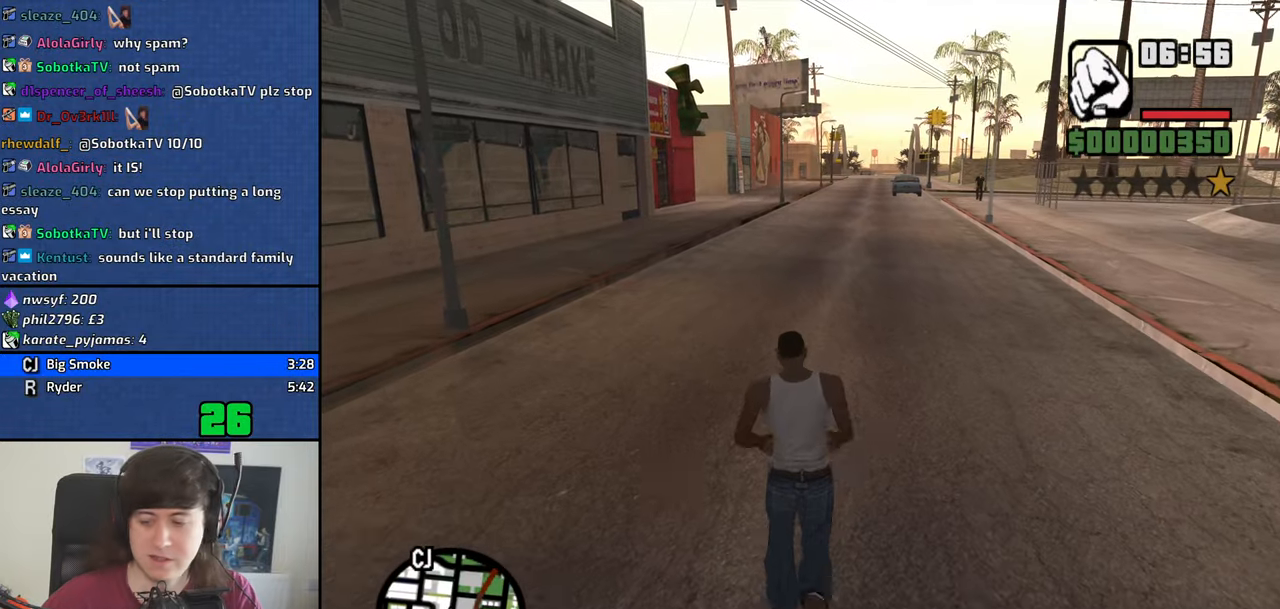
{"keys": [], "events": []}
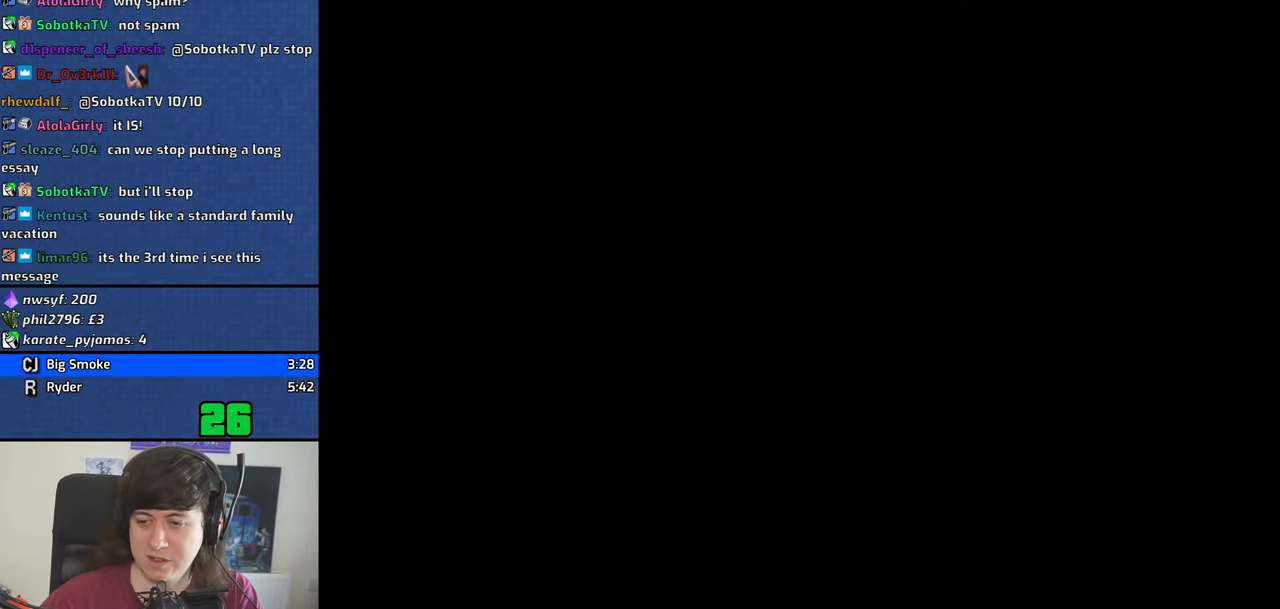
{"keys": [], "events": []}
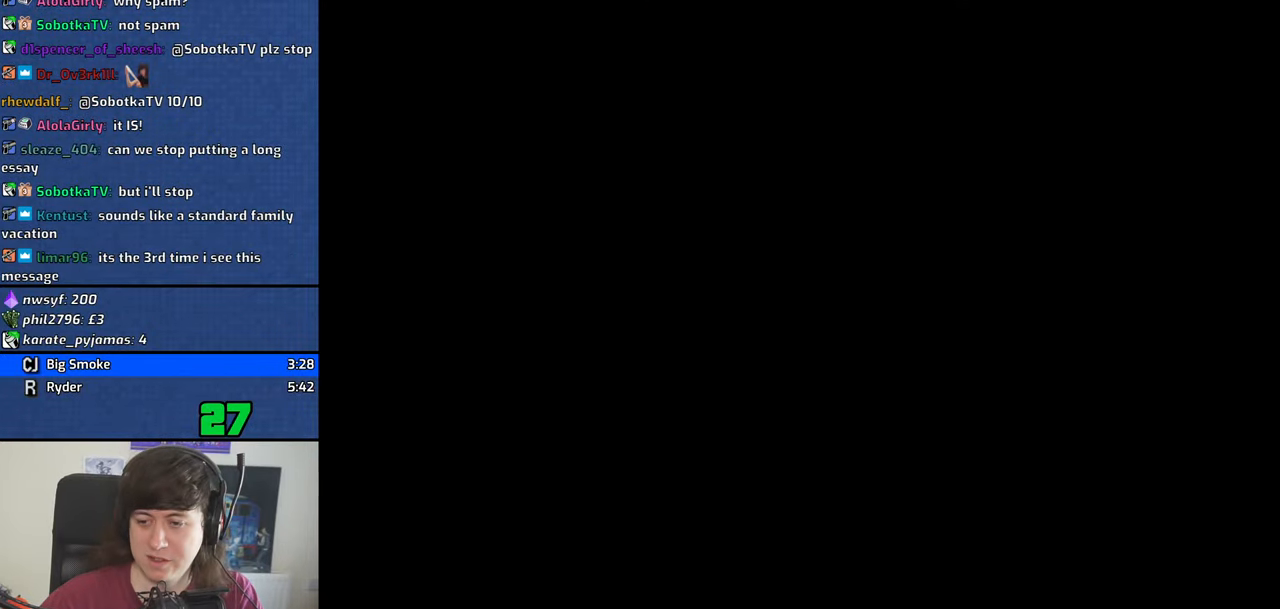
{"keys": [], "events": []}
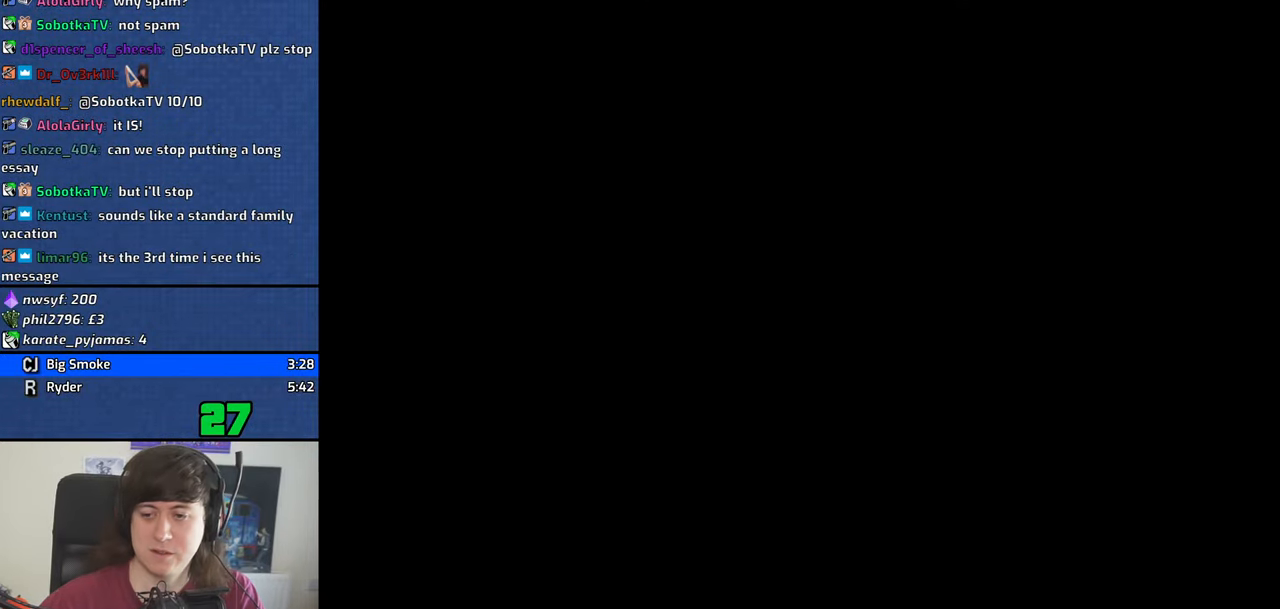
{"keys": [], "events": []}
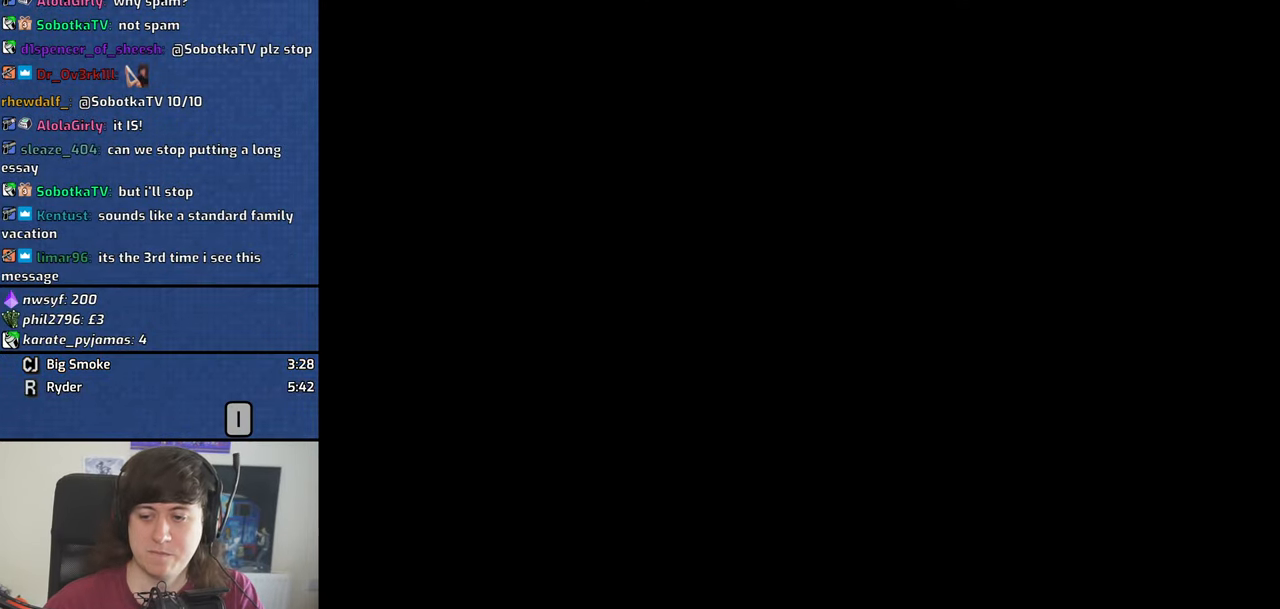
{"keys": [], "events": []}
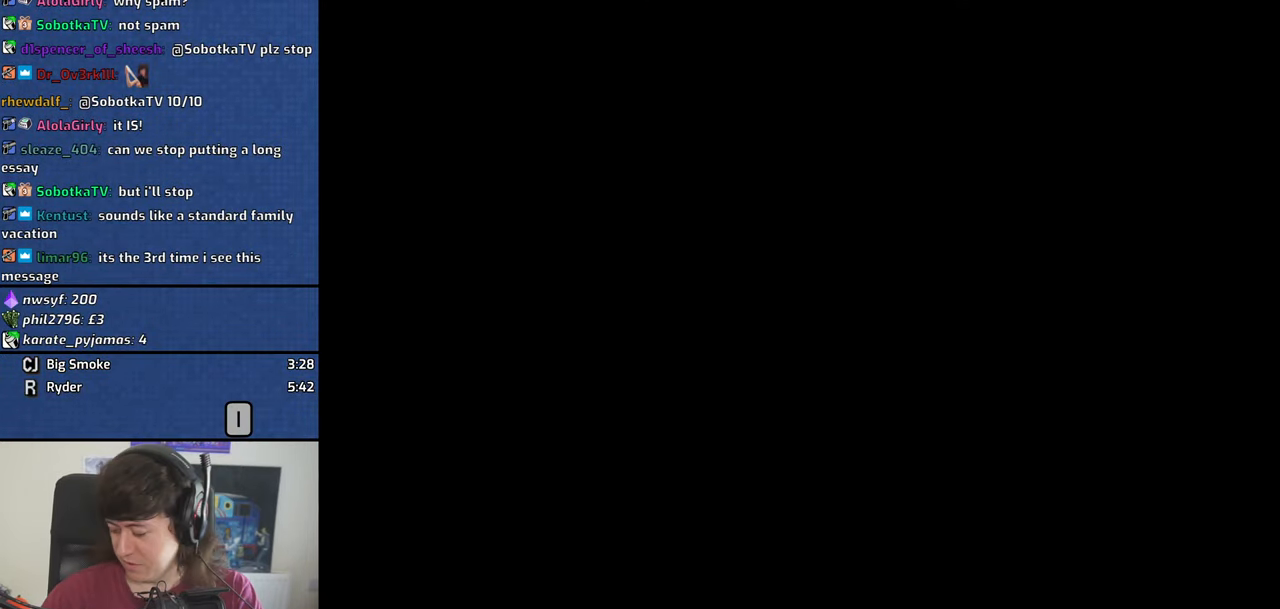
{"keys": [], "events": []}
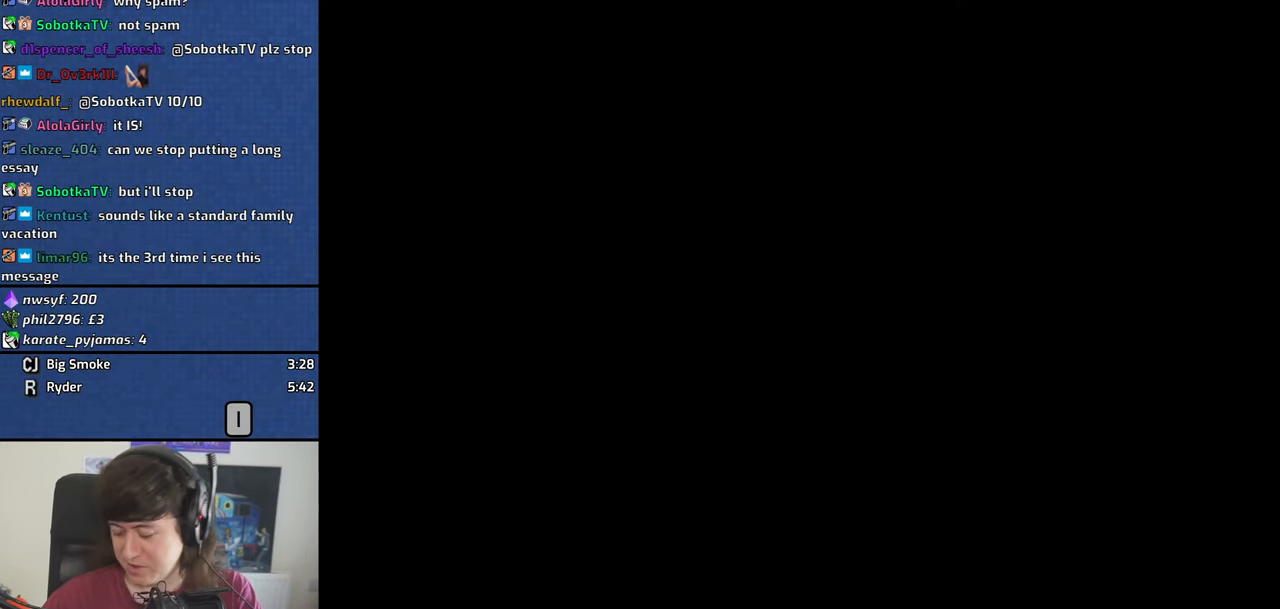
{"keys": [], "events": [[400, "space", "down"], [450, "space", "up"]]}
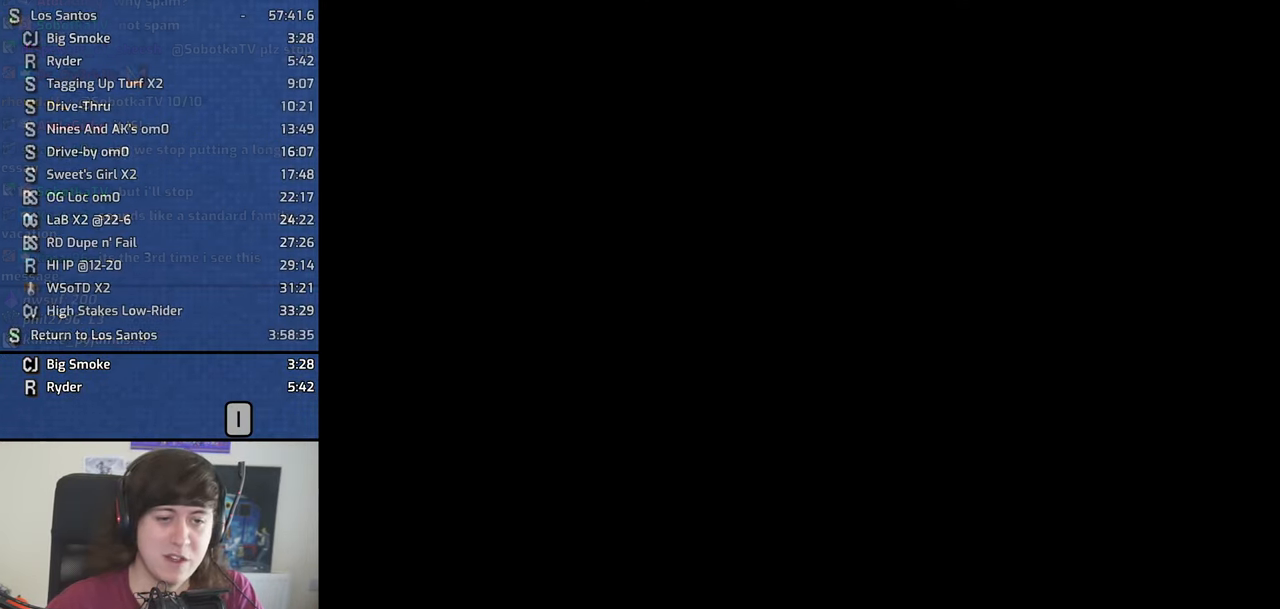
{"keys": [], "events": []}
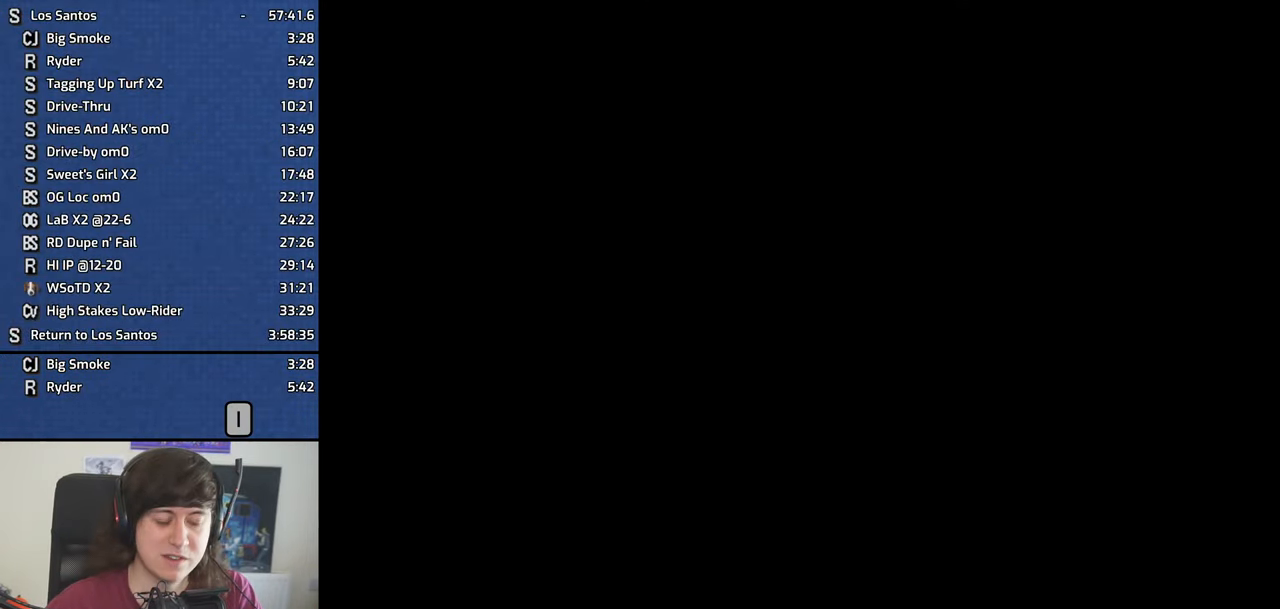
{"keys": [], "events": []}
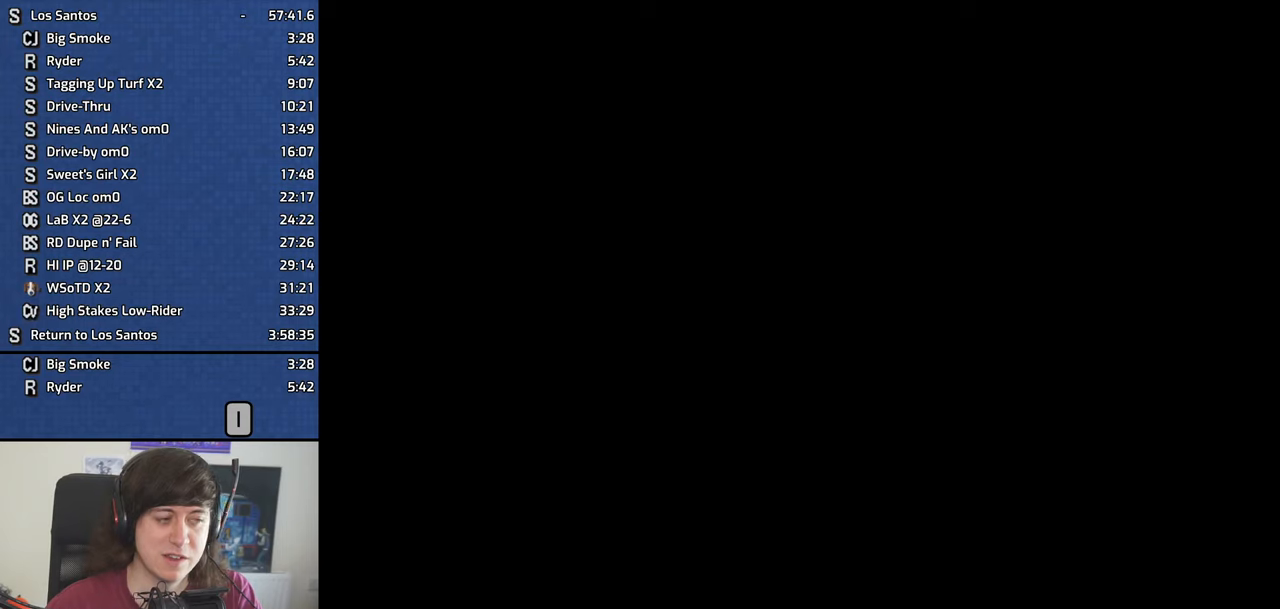
{"keys": [], "events": [[267, "space", "down"], [350, "space", "up"]]}
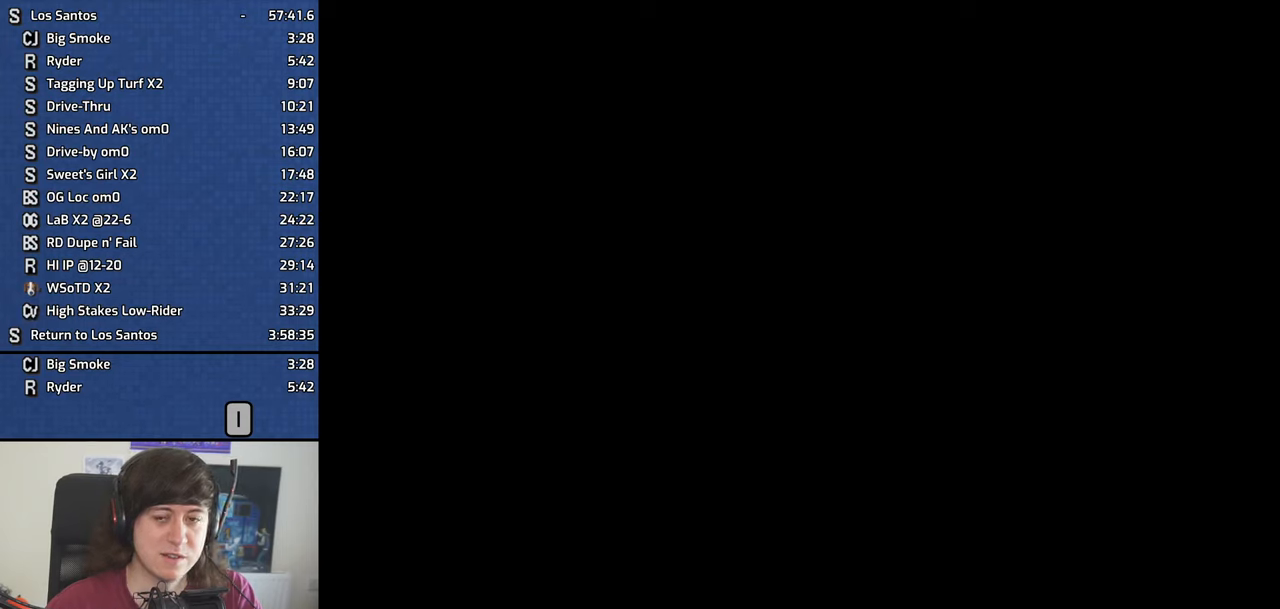
{"keys": ["space"], "events": [[167, "space", "down"], [267, "space", "up"], [450, "space", "down"]]}
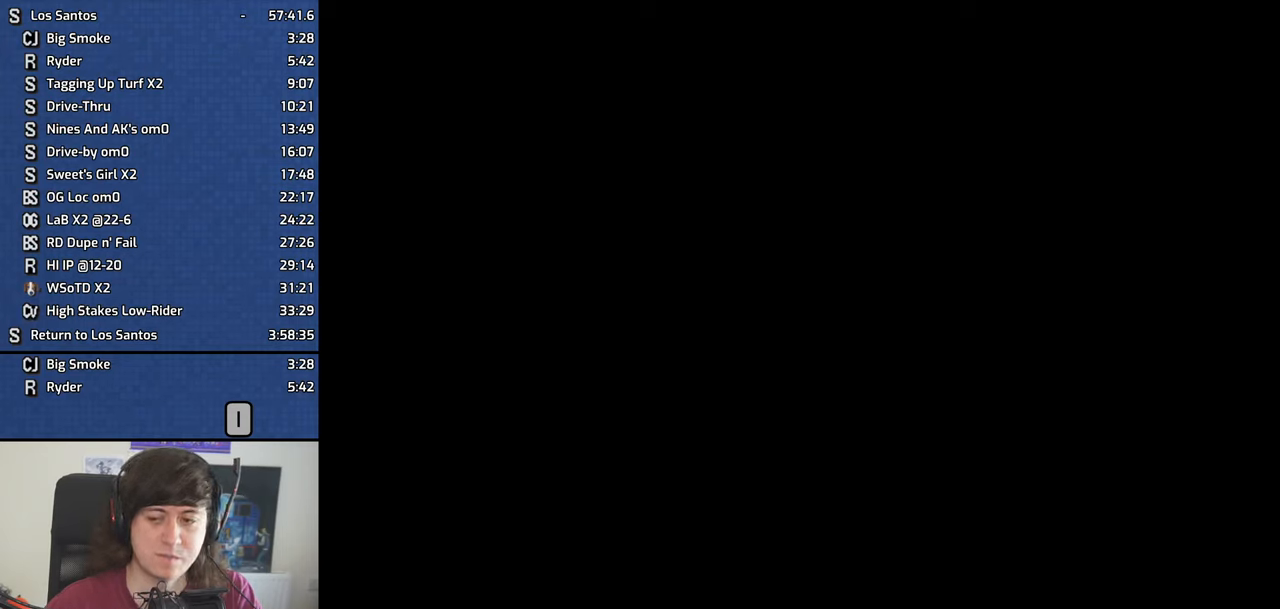
{"keys": [], "events": [[50, "space", "up"], [184, "space", "down"], [234, "space", "up"]]}
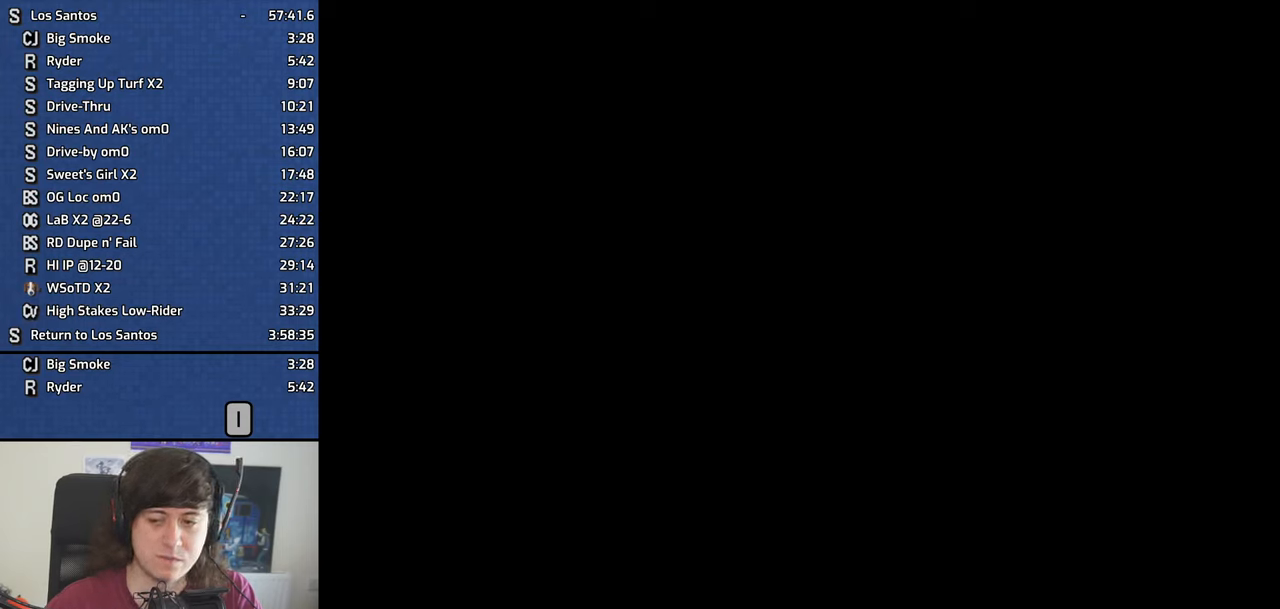
{"keys": [], "events": []}
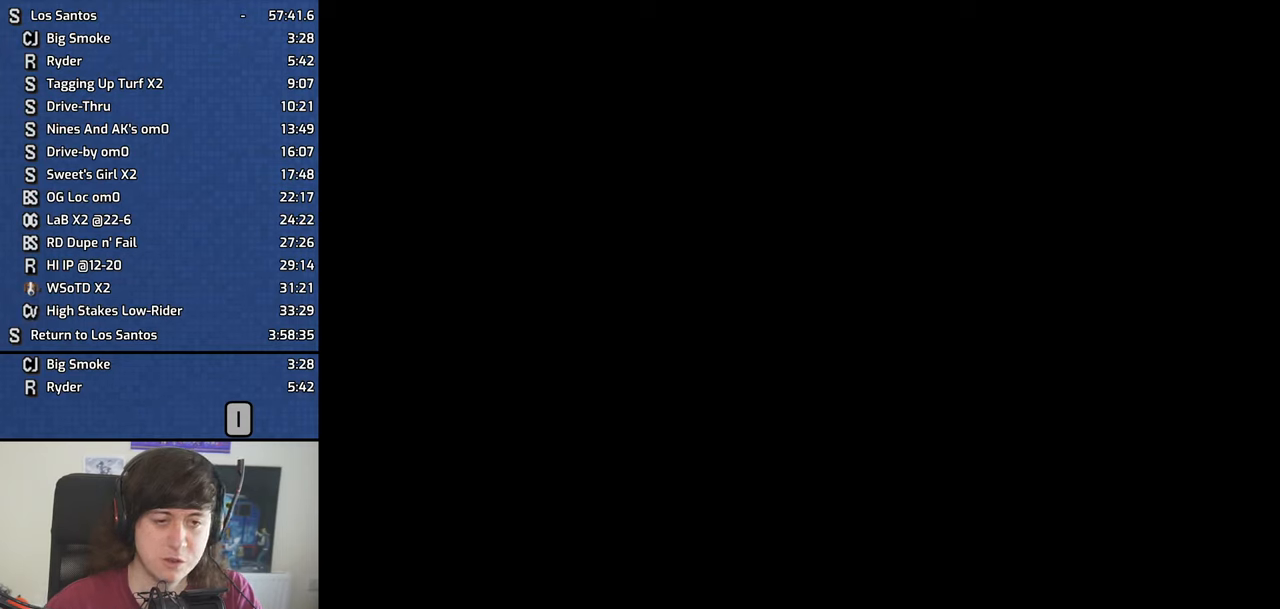
{"keys": [], "events": []}